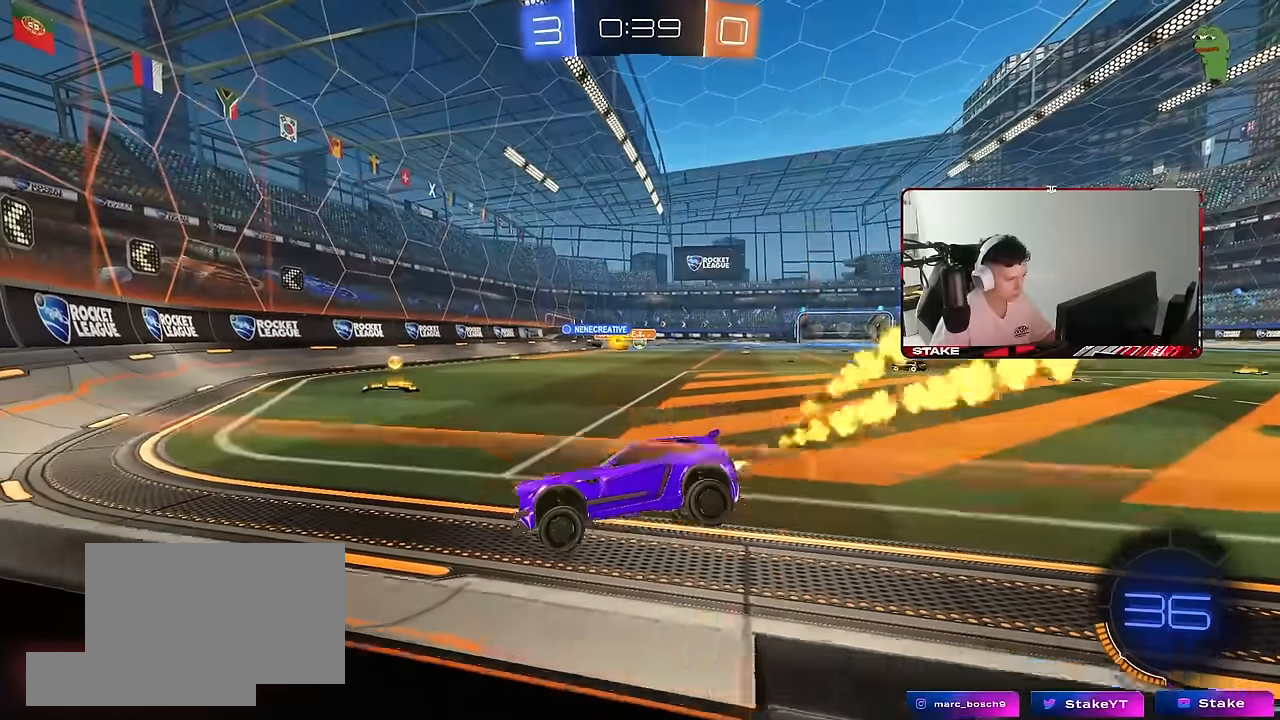
Gameplay with keyboard and mouse; each line is a JSON object with the keys and mouse buttons held at the frame after it. "events" lists presses ("down") and releases ("up") of "1", "2", "3", "4", "5", "a", "alt", "c", "caps_lock", "ctrl", "d", "e", "f", "g", "q", "r", "s", "shift", "space", "t", "tab", "v", "w", "x", "z", "mouse_left", "mouse_wheel" and "mouse_right" between this image and that frame as [ms after this image, input, new state], when the widget could be followed in between. "mouse_left", "mouse_wheel", "mouse_right" = the "left", "wheel", "right" buttons of the "mouse" list. No other keys are recorded. "wheel" means that the mouse wheel is clicked or scrolled. "mouse_move" is the direction in which the mouse moves at that frame (one of eight, or "still"), when it could be read.
{"keys": ["d", "w"], "mouse": [], "mouse_move": "still", "events": [[33, "d", "up"], [33, "w", "down"], [83, "d", "down"], [83, "mouse_right", "down"], [150, "mouse_right", "up"], [317, "mouse_left", "up"], [367, "shift", "down"], [450, "shift", "up"]]}
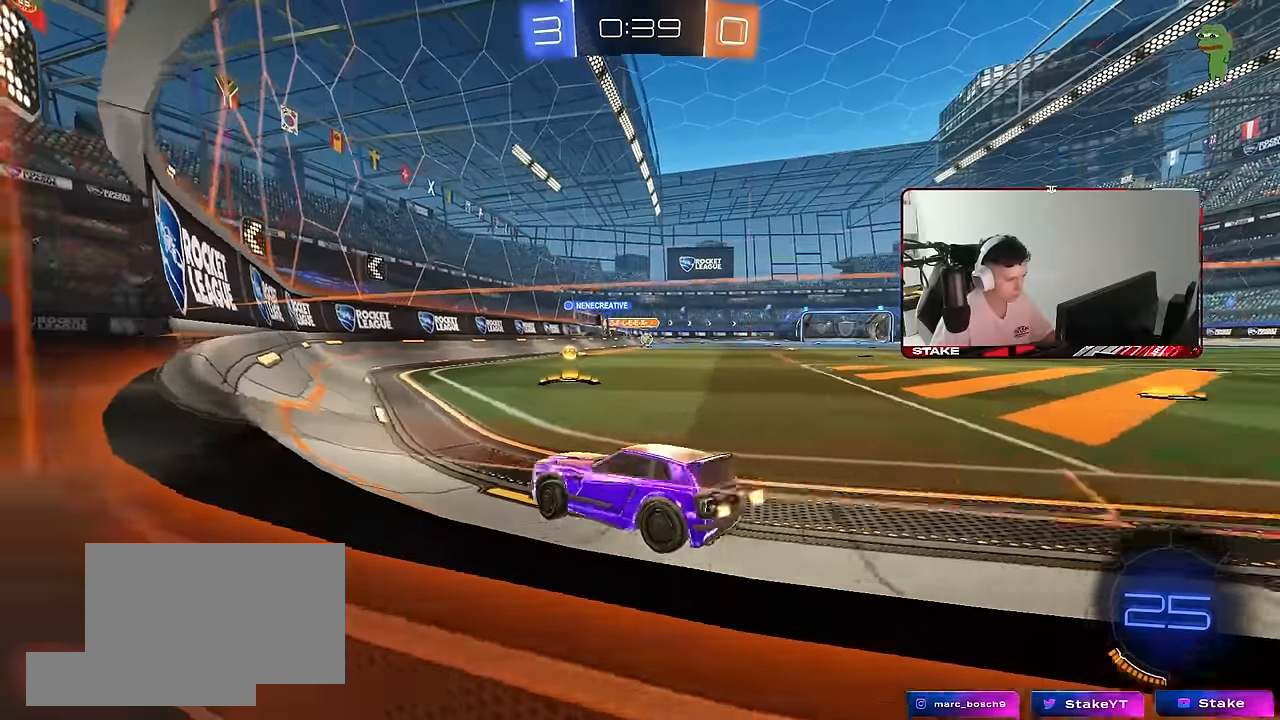
{"keys": ["d", "shift", "w"], "mouse": ["left", "right"], "mouse_move": "still", "events": [[283, "mouse_left", "down"], [417, "mouse_right", "down"], [467, "shift", "down"]]}
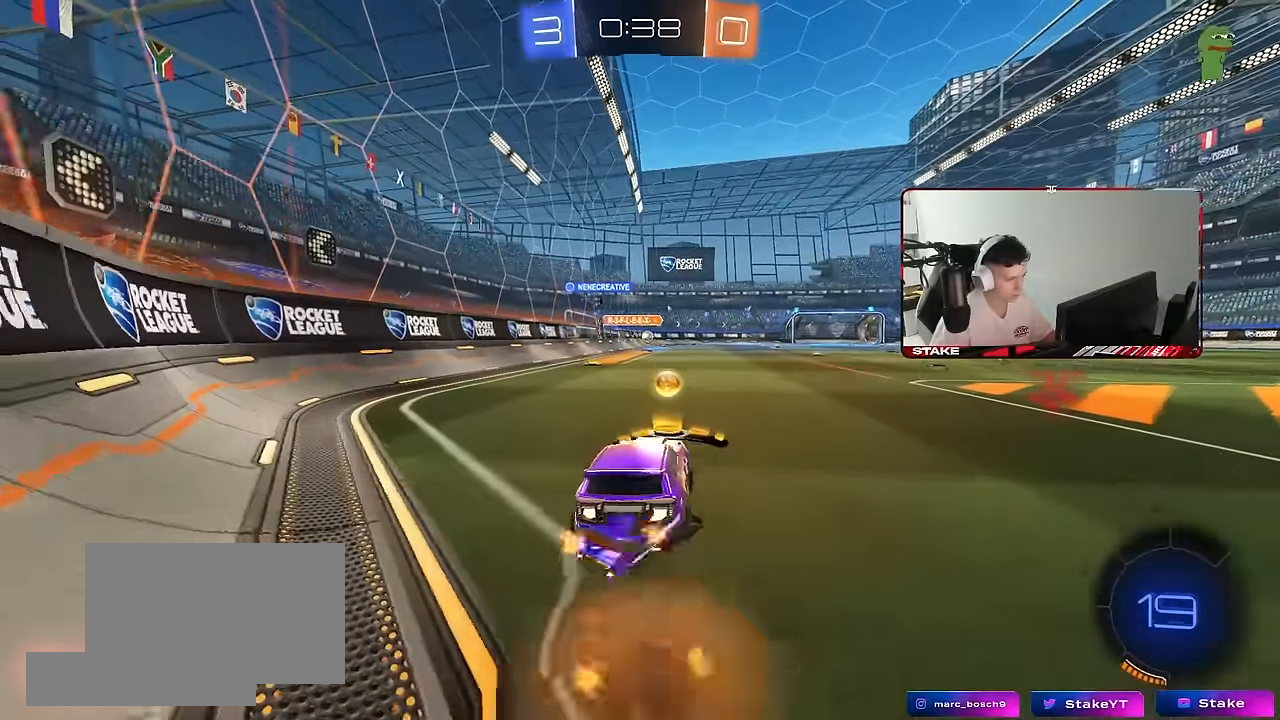
{"keys": ["d", "shift"], "mouse": ["left"], "mouse_move": "still", "events": [[17, "mouse_right", "up"], [67, "mouse_right", "down"], [100, "s", "down"], [100, "w", "up"], [250, "mouse_right", "up"], [433, "s", "up"]]}
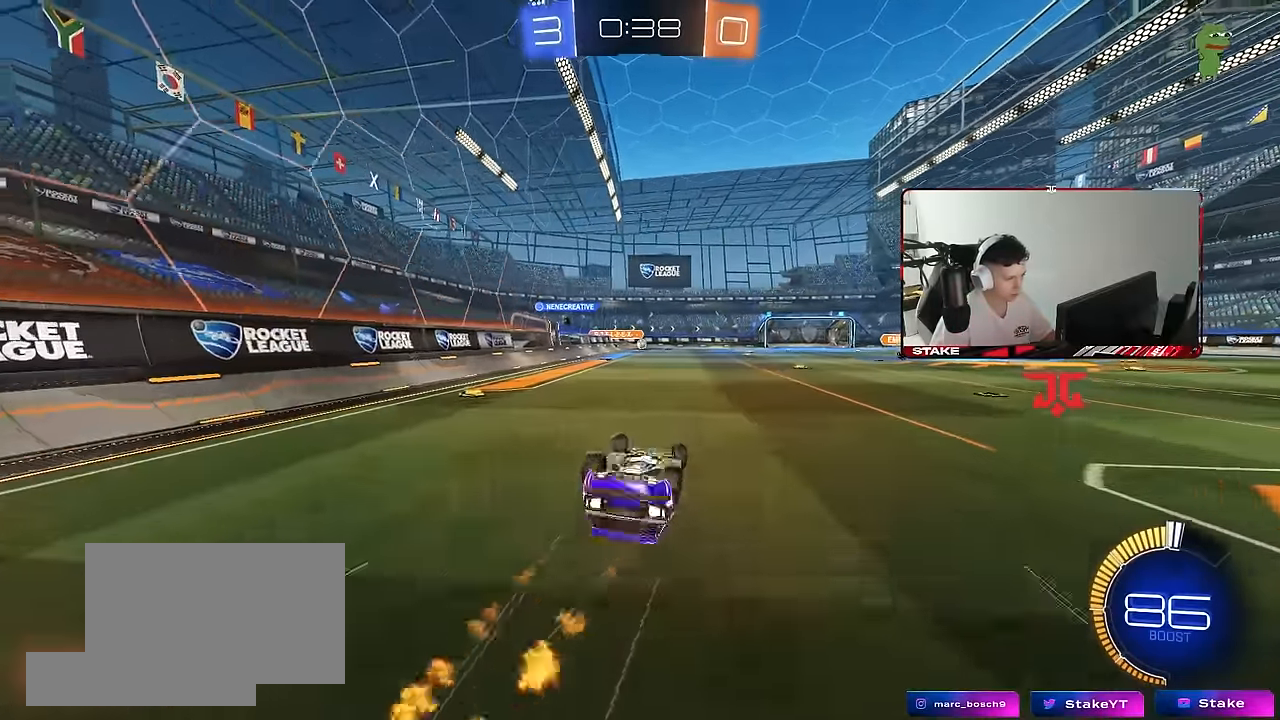
{"keys": ["w"], "mouse": [], "mouse_move": "still", "events": [[83, "s", "down"], [317, "s", "up"], [317, "shift", "up"], [350, "d", "up"], [350, "mouse_left", "up"], [500, "w", "down"]]}
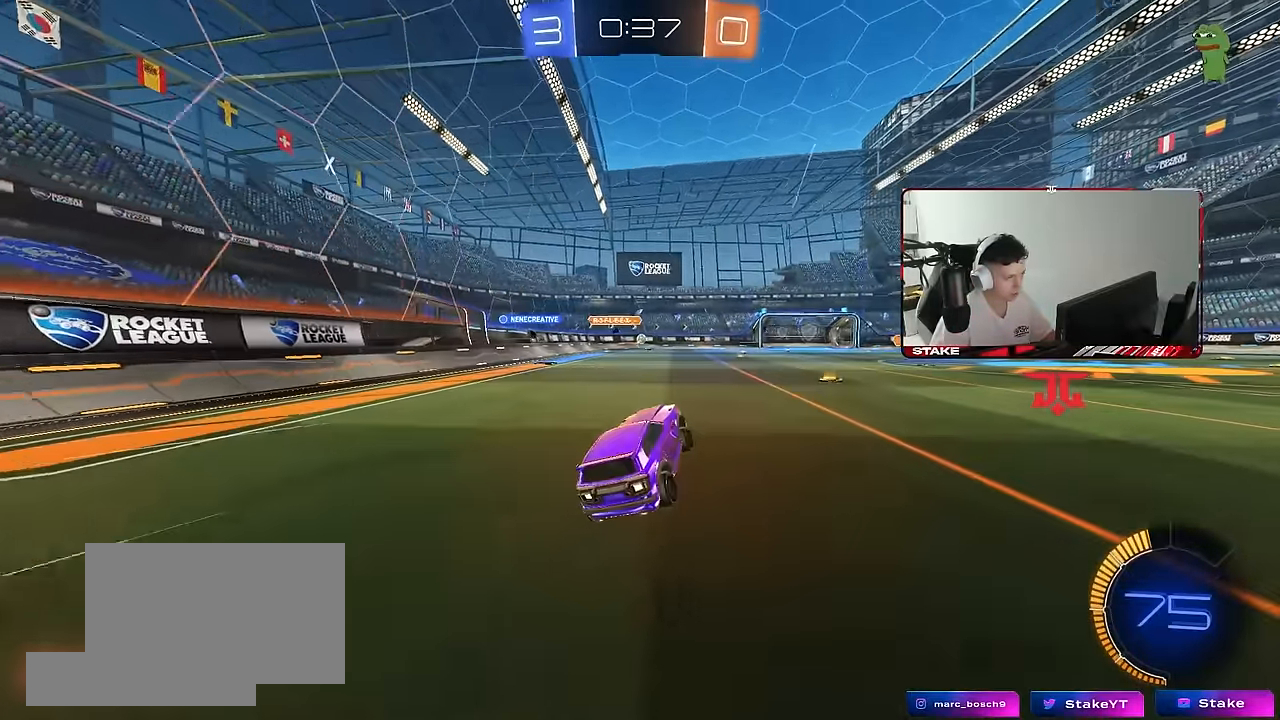
{"keys": ["w"], "mouse": ["left"], "mouse_move": "still", "events": [[100, "d", "down"], [283, "d", "up"], [333, "mouse_left", "down"]]}
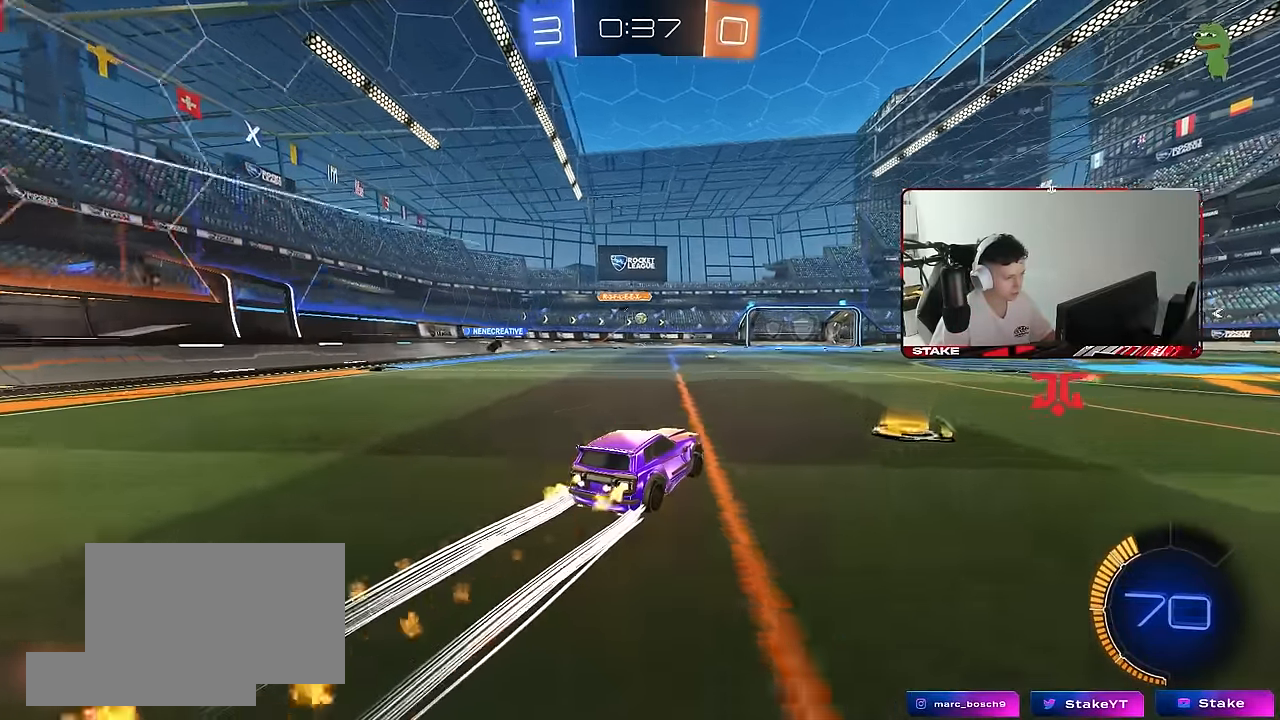
{"keys": ["w"], "mouse": [], "mouse_move": "still", "events": [[67, "mouse_left", "up"]]}
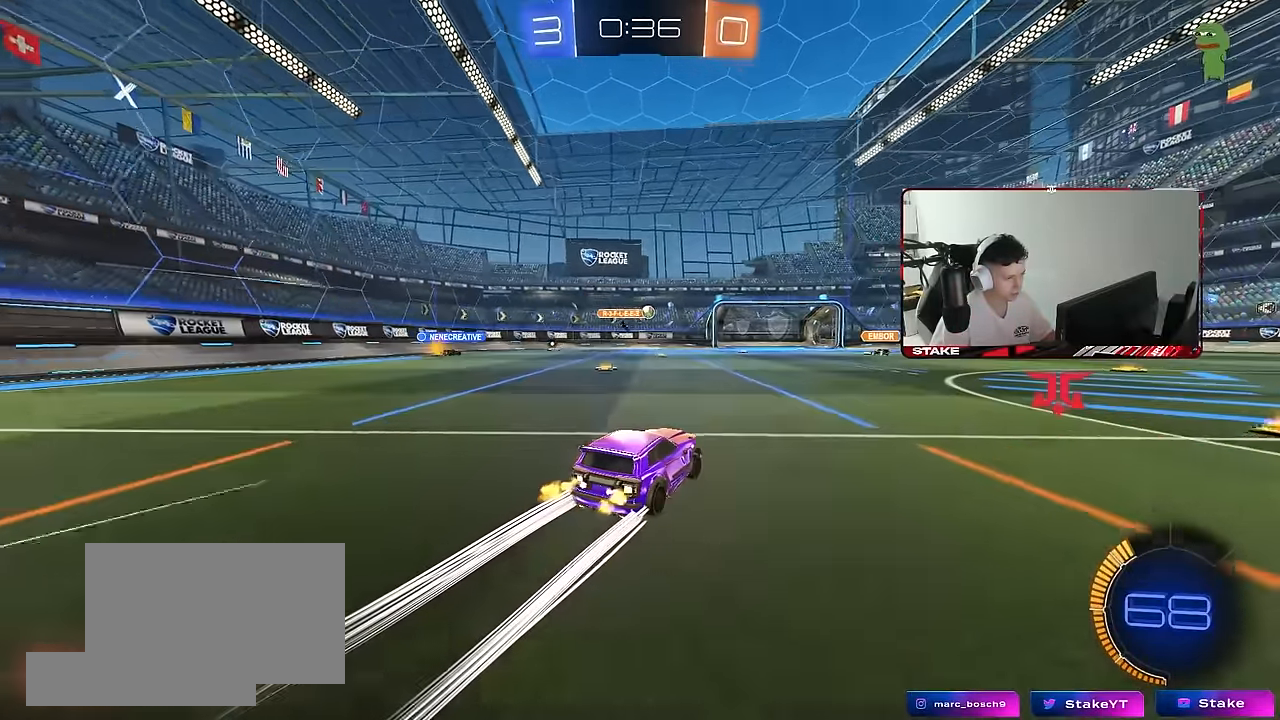
{"keys": ["w"], "mouse": [], "mouse_move": "still", "events": []}
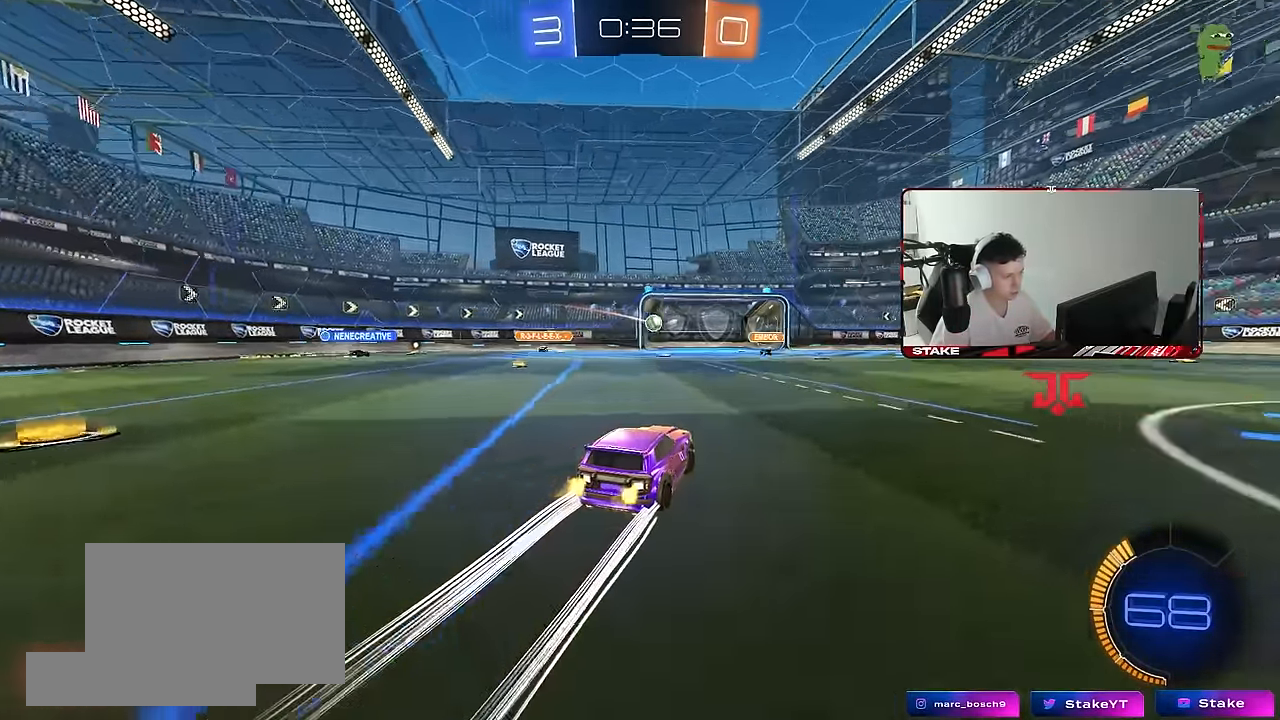
{"keys": ["w"], "mouse": [], "mouse_move": "still", "events": []}
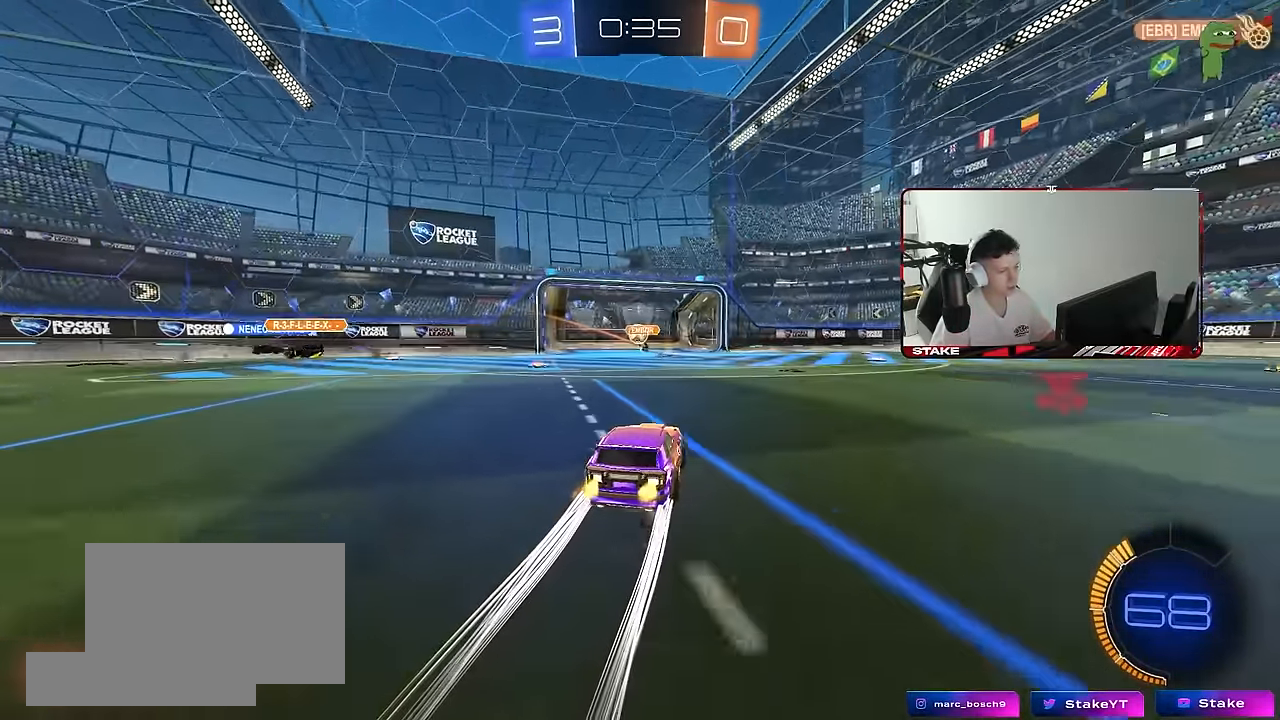
{"keys": ["tab"], "mouse": [], "mouse_move": "still", "events": [[250, "w", "up"], [383, "tab", "down"]]}
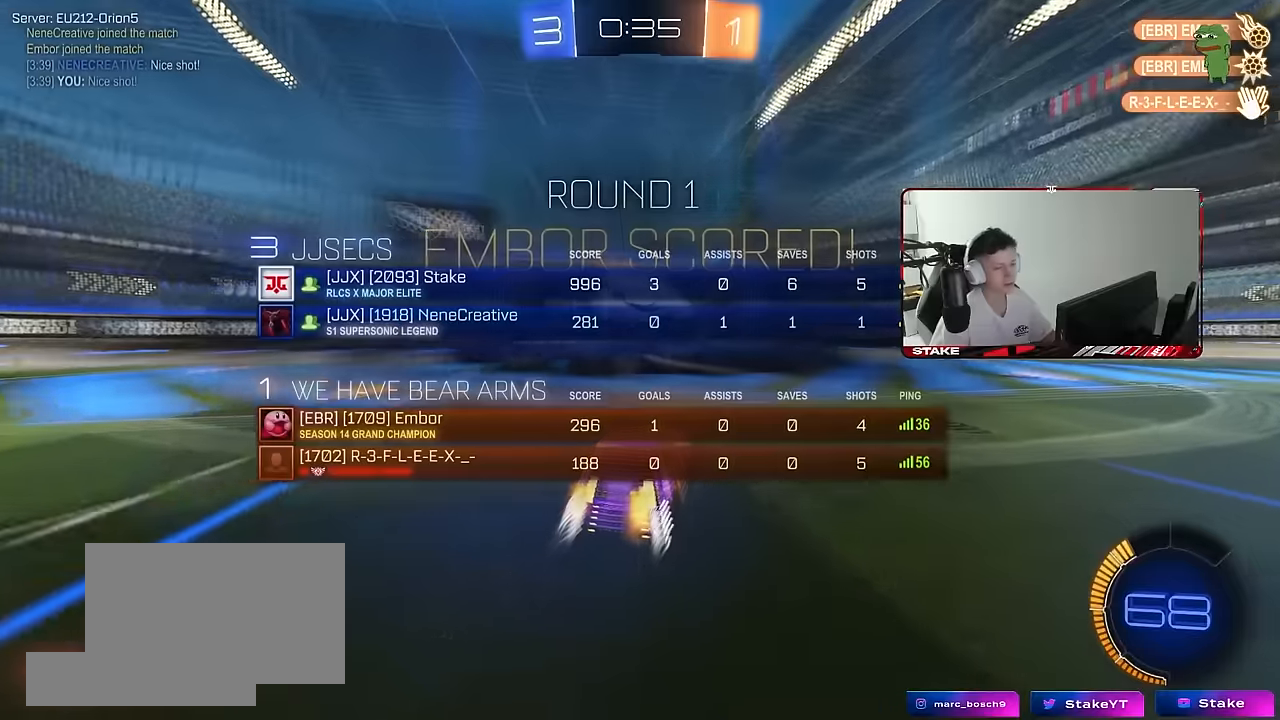
{"keys": ["s", "tab"], "mouse": ["right"], "mouse_move": "still", "events": [[83, "space", "down"], [216, "space", "up"], [450, "s", "down"], [500, "mouse_right", "down"]]}
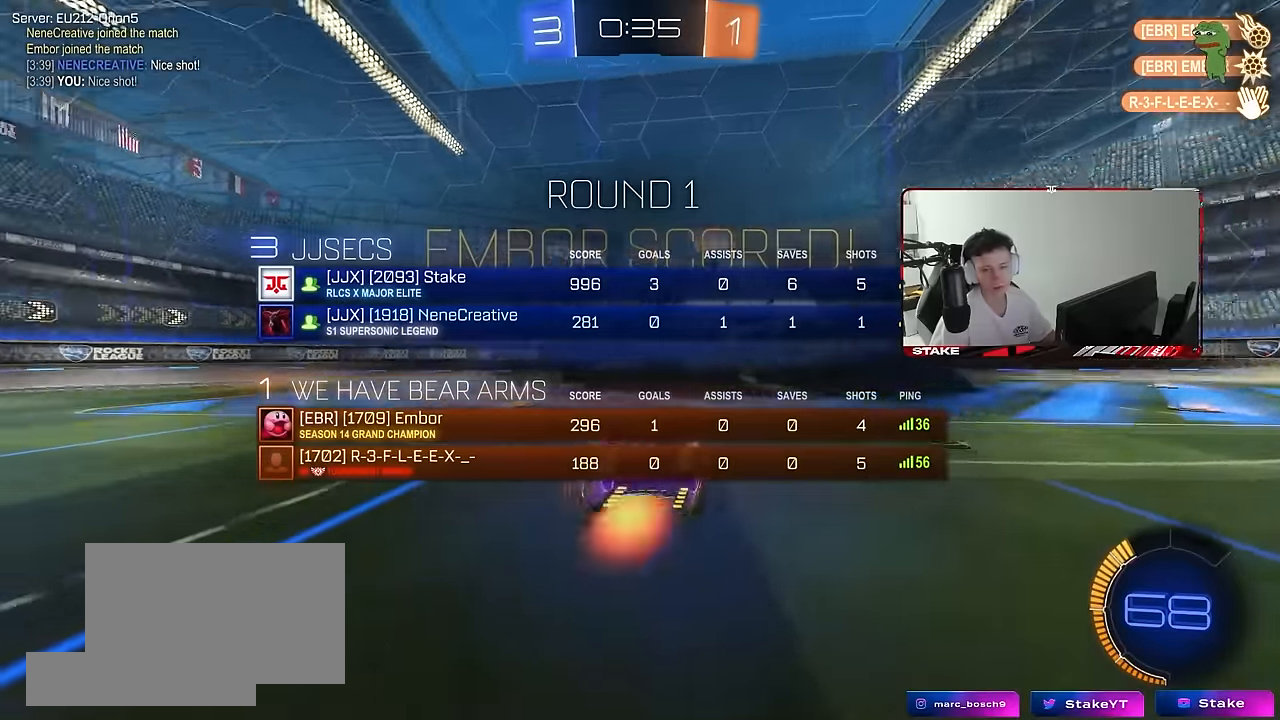
{"keys": ["d", "q", "w"], "mouse": [], "mouse_move": "still", "events": [[100, "mouse_right", "up"], [100, "tab", "up"], [133, "space", "down"], [183, "mouse_right", "down"], [283, "d", "down"], [283, "s", "up"], [283, "space", "up"], [383, "mouse_right", "up"], [416, "q", "down"], [416, "w", "down"]]}
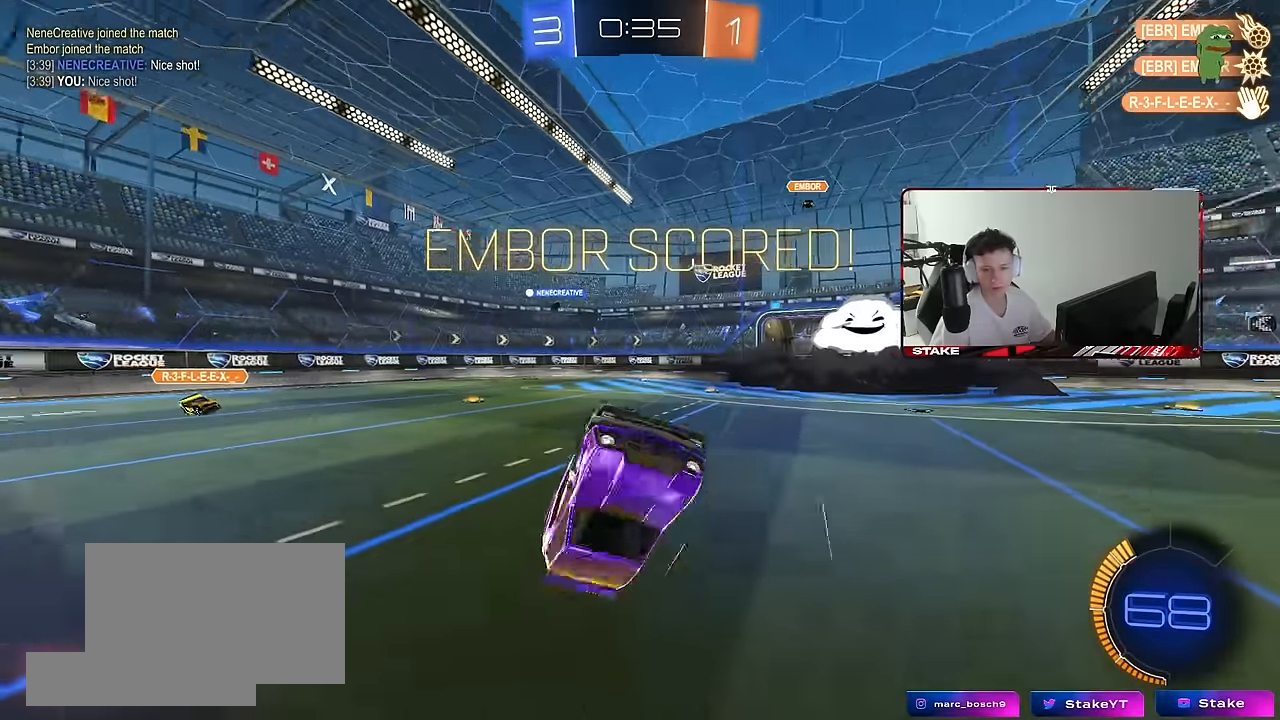
{"keys": [], "mouse": [], "mouse_move": "still", "events": [[16, "a", "down"], [100, "mouse_left", "down"], [383, "d", "up"], [433, "a", "up"], [433, "w", "up"], [483, "mouse_left", "up"], [483, "q", "up"]]}
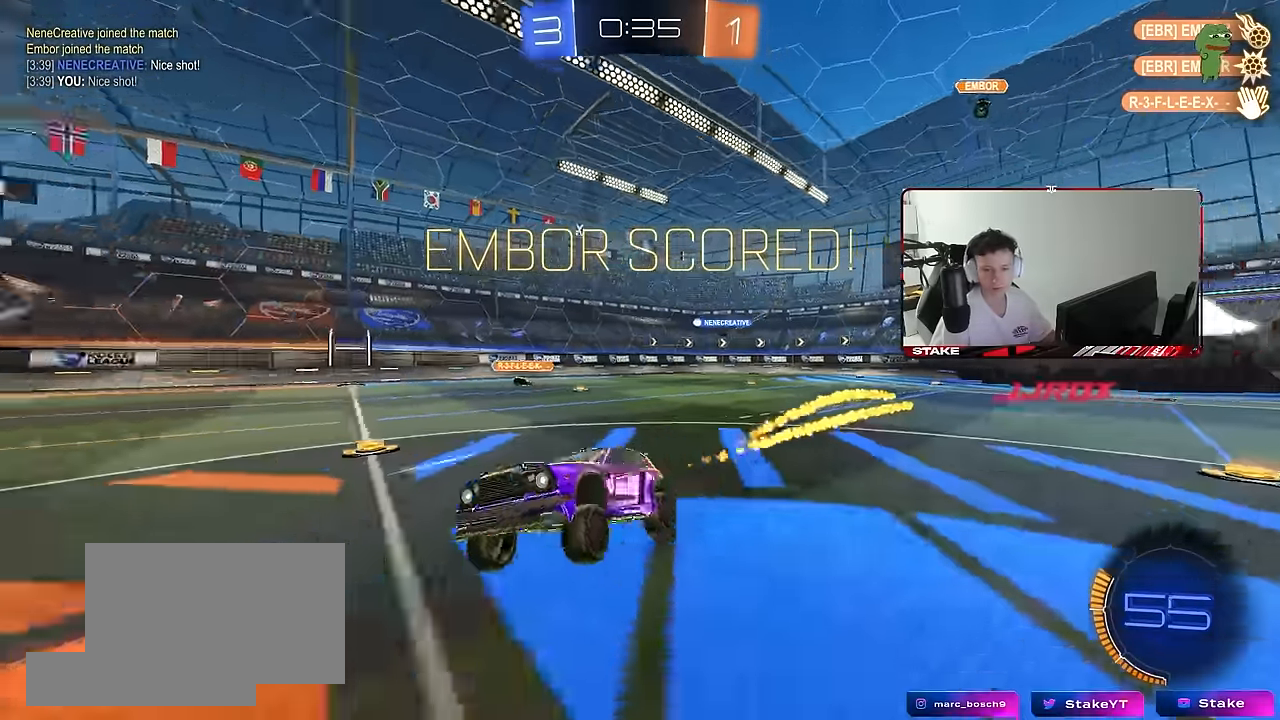
{"keys": ["a", "shift", "w"], "mouse": [], "mouse_move": "still", "events": [[133, "w", "down"], [216, "a", "down"], [366, "a", "up"], [400, "d", "down"], [400, "mouse_right", "down"], [450, "a", "down"], [500, "d", "up"], [500, "mouse_right", "up"], [500, "shift", "down"]]}
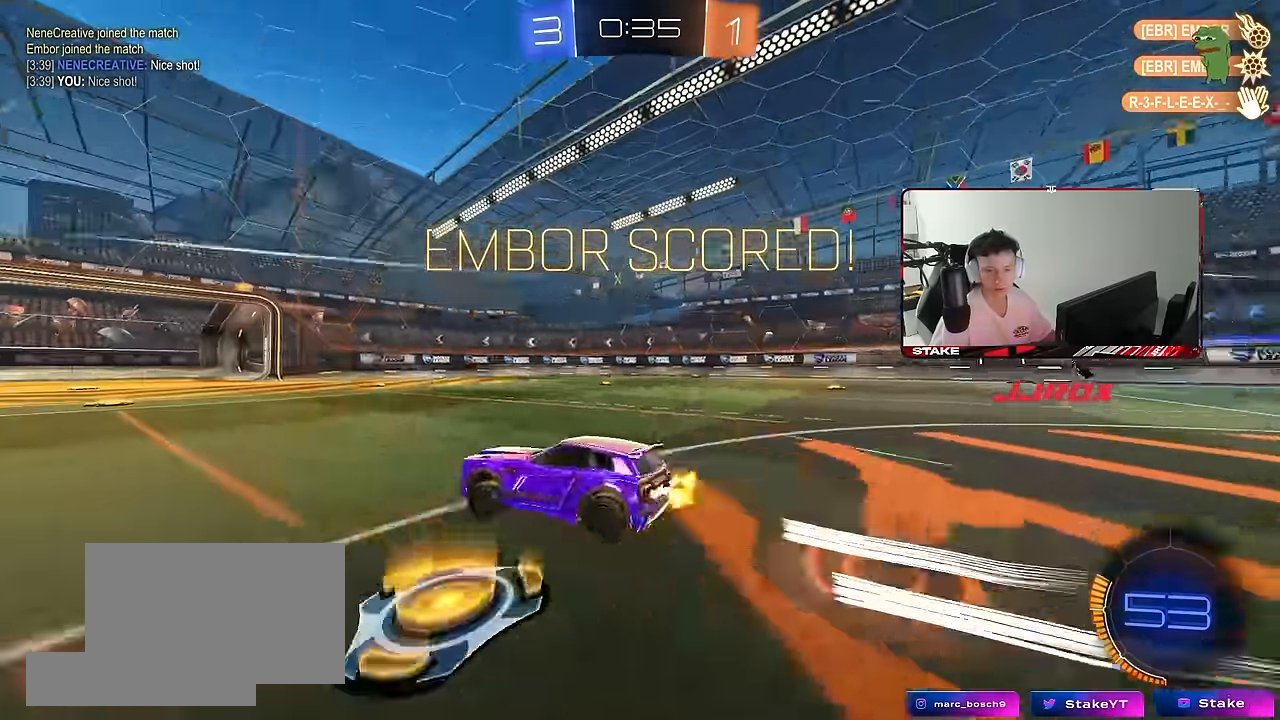
{"keys": ["a", "shift"], "mouse": [], "mouse_move": "still", "events": [[50, "mouse_right", "down"], [133, "s", "down"], [133, "w", "up"], [283, "mouse_right", "up"], [466, "s", "up"]]}
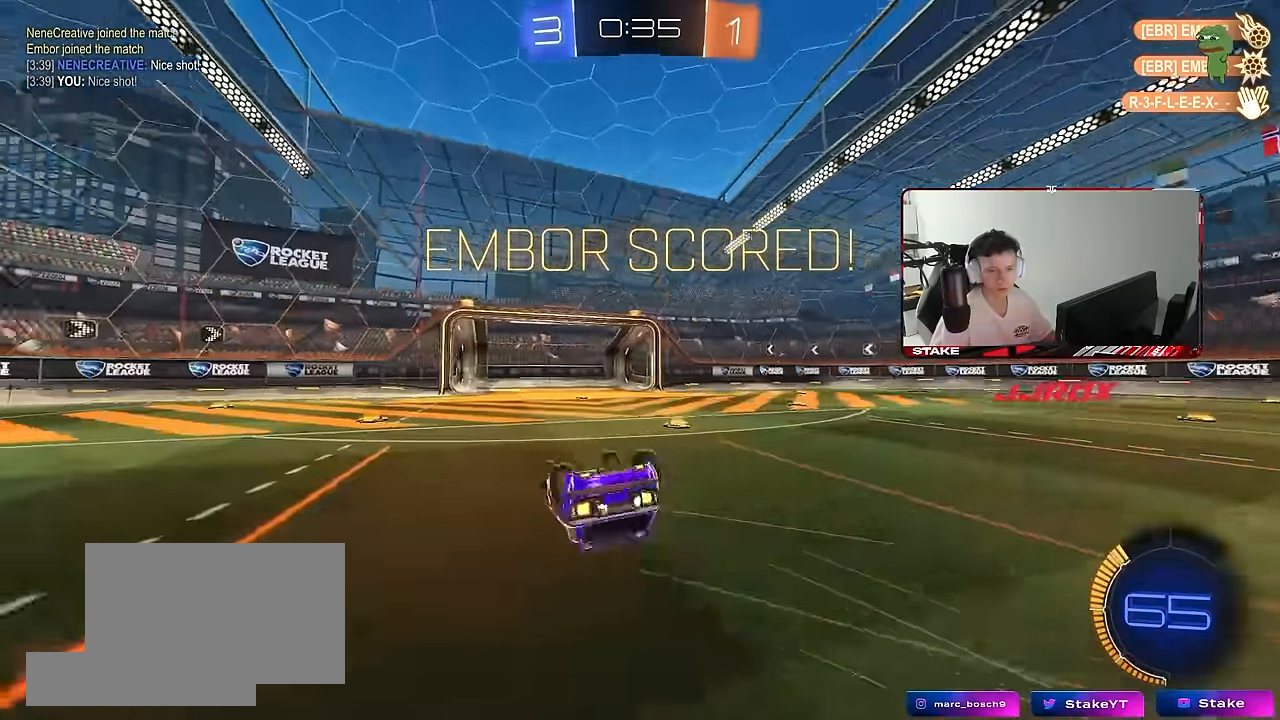
{"keys": [], "mouse": [], "mouse_move": "still", "events": [[116, "s", "down"], [333, "s", "up"], [333, "shift", "up"], [383, "a", "up"]]}
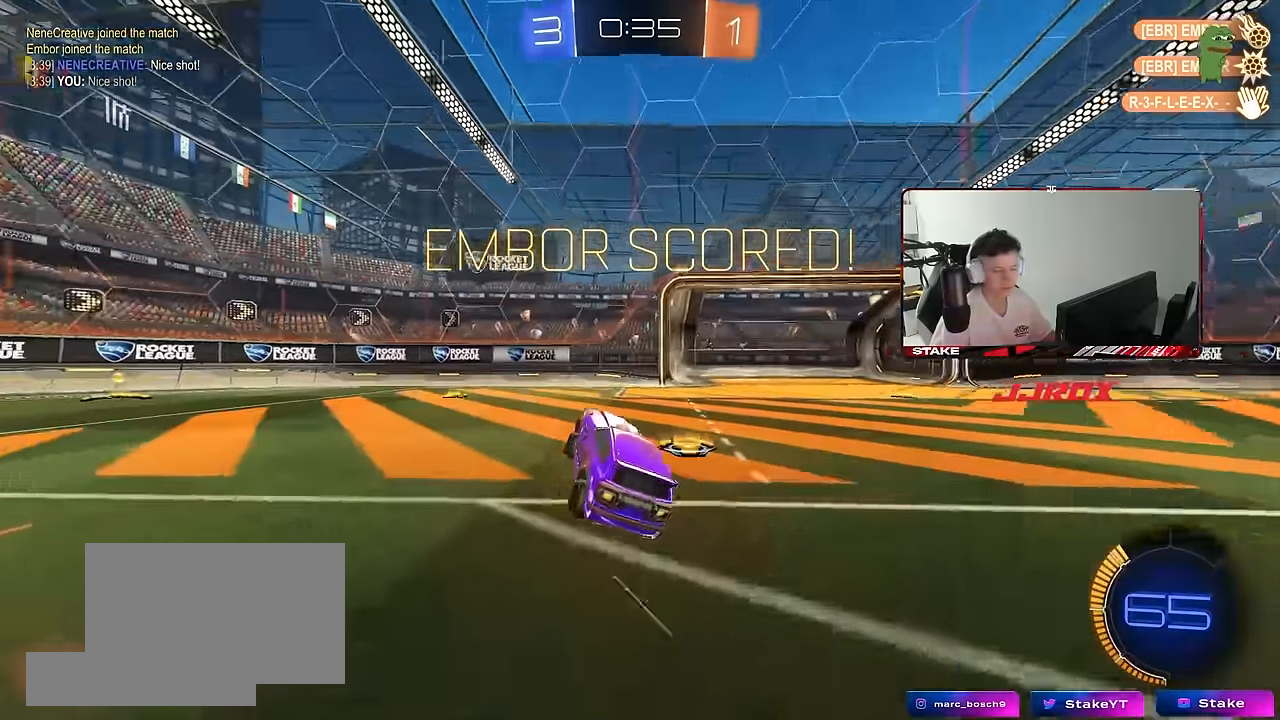
{"keys": [], "mouse": [], "mouse_move": "still", "events": [[33, "a", "down"], [33, "w", "down"], [316, "a", "up"], [350, "w", "up"]]}
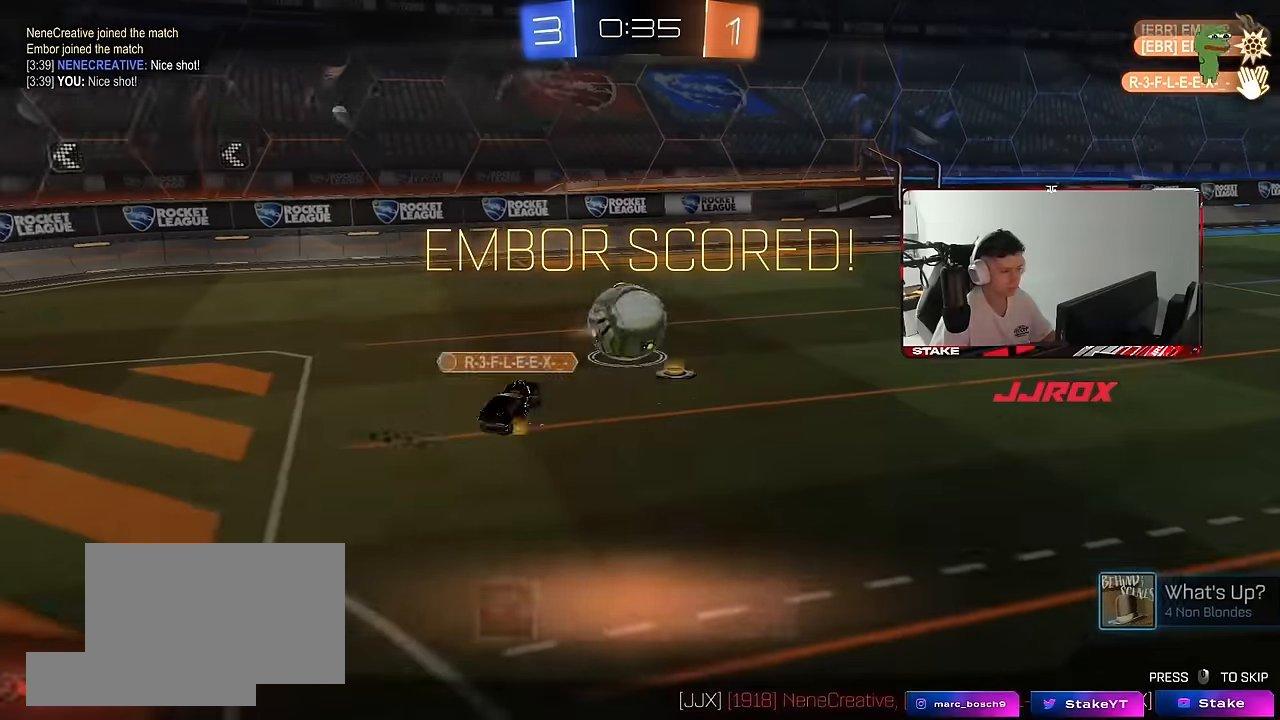
{"keys": [], "mouse": [], "mouse_move": "still", "events": []}
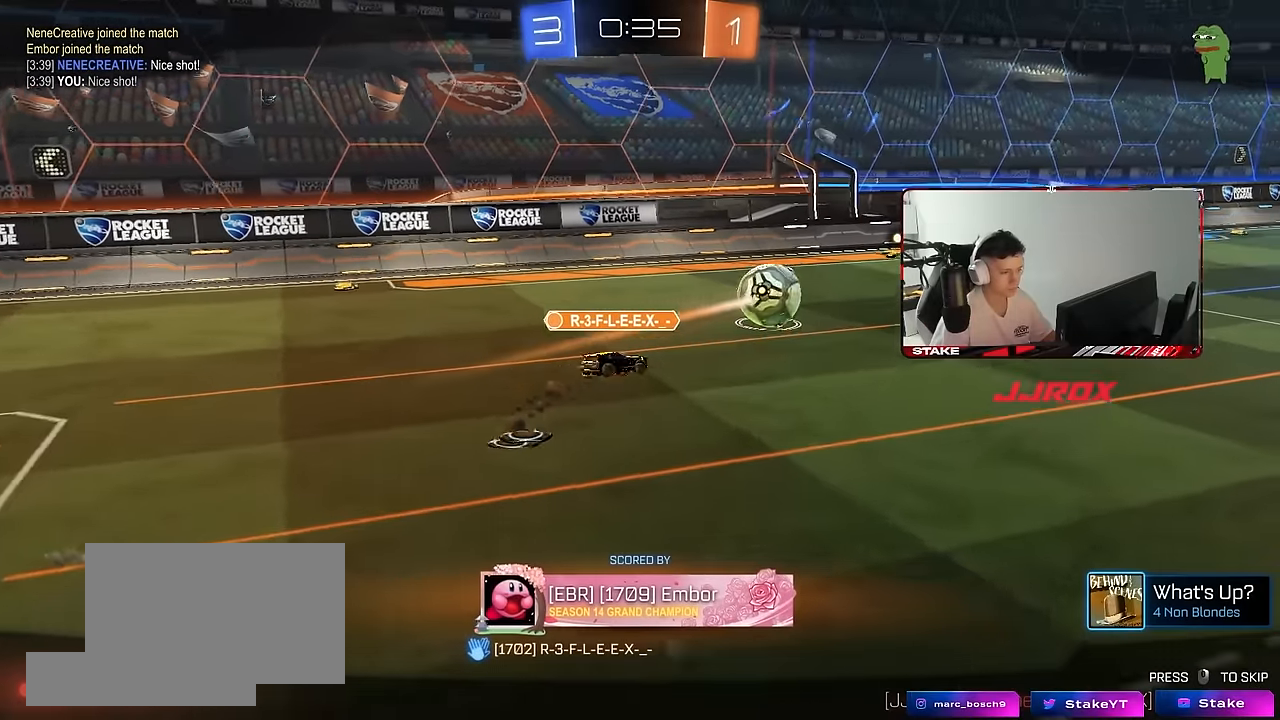
{"keys": [], "mouse": [], "mouse_move": "still", "events": []}
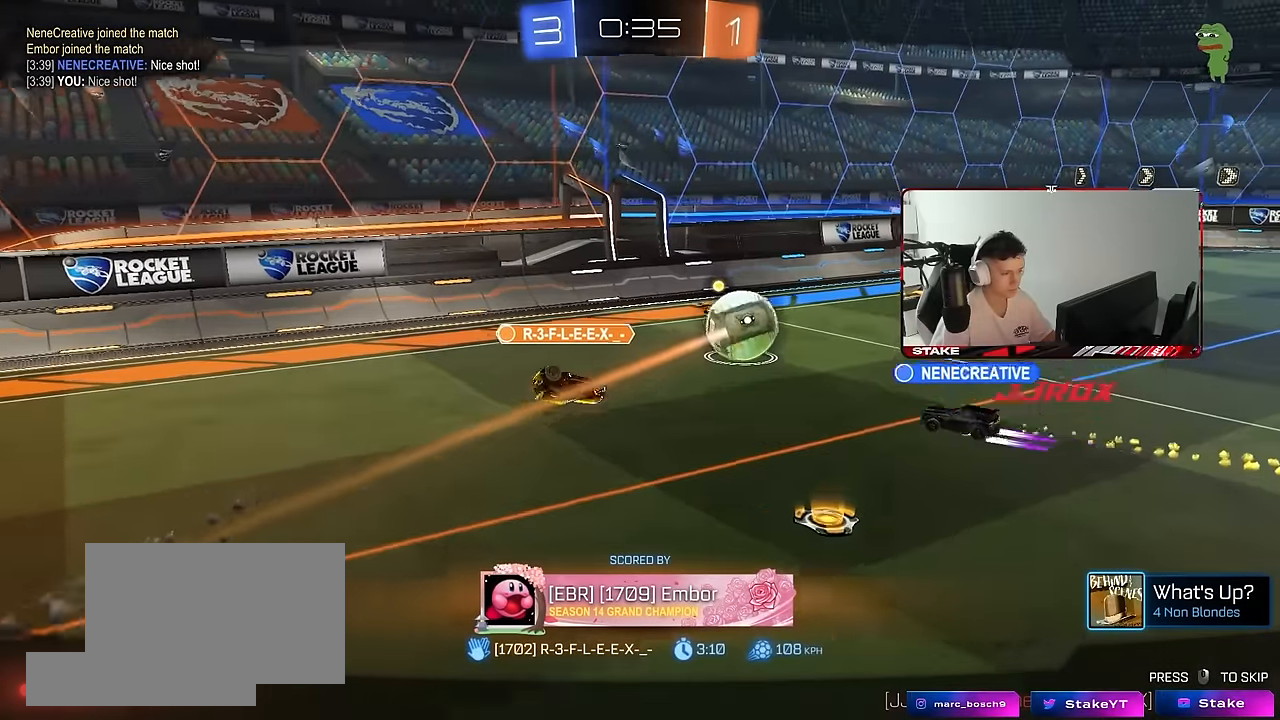
{"keys": [], "mouse": [], "mouse_move": "still", "events": []}
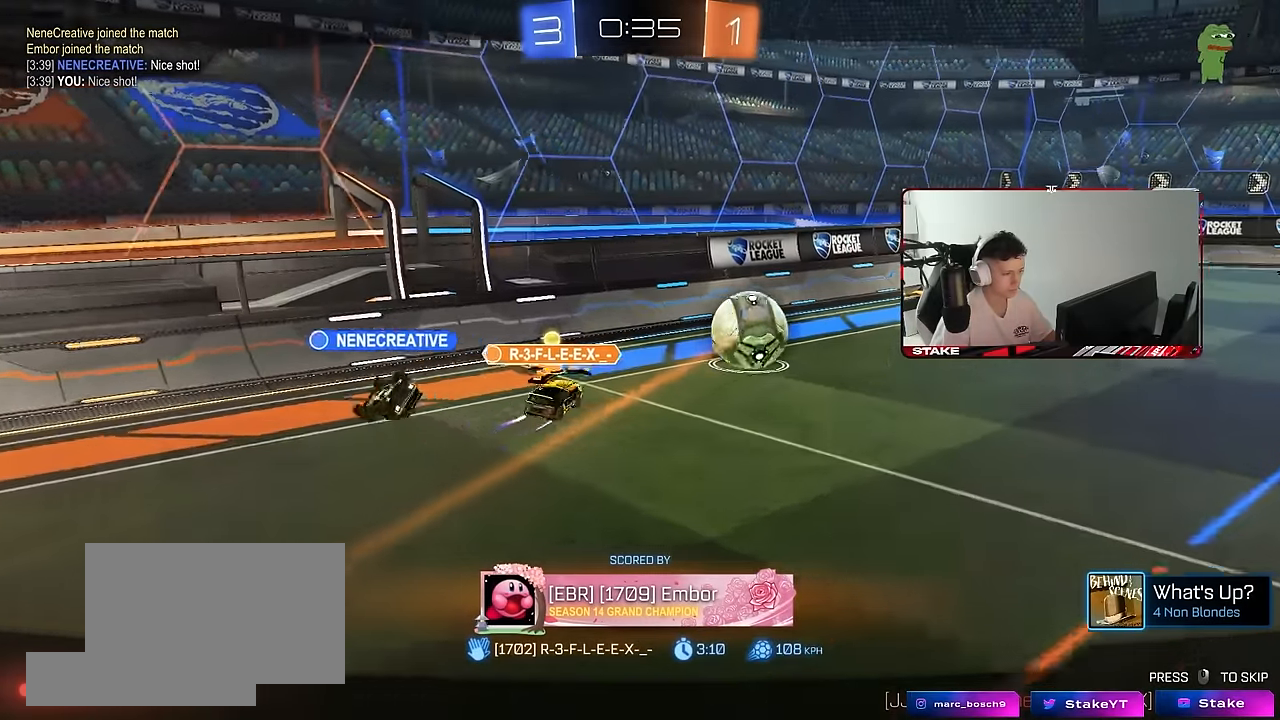
{"keys": [], "mouse": [], "mouse_move": "still", "events": []}
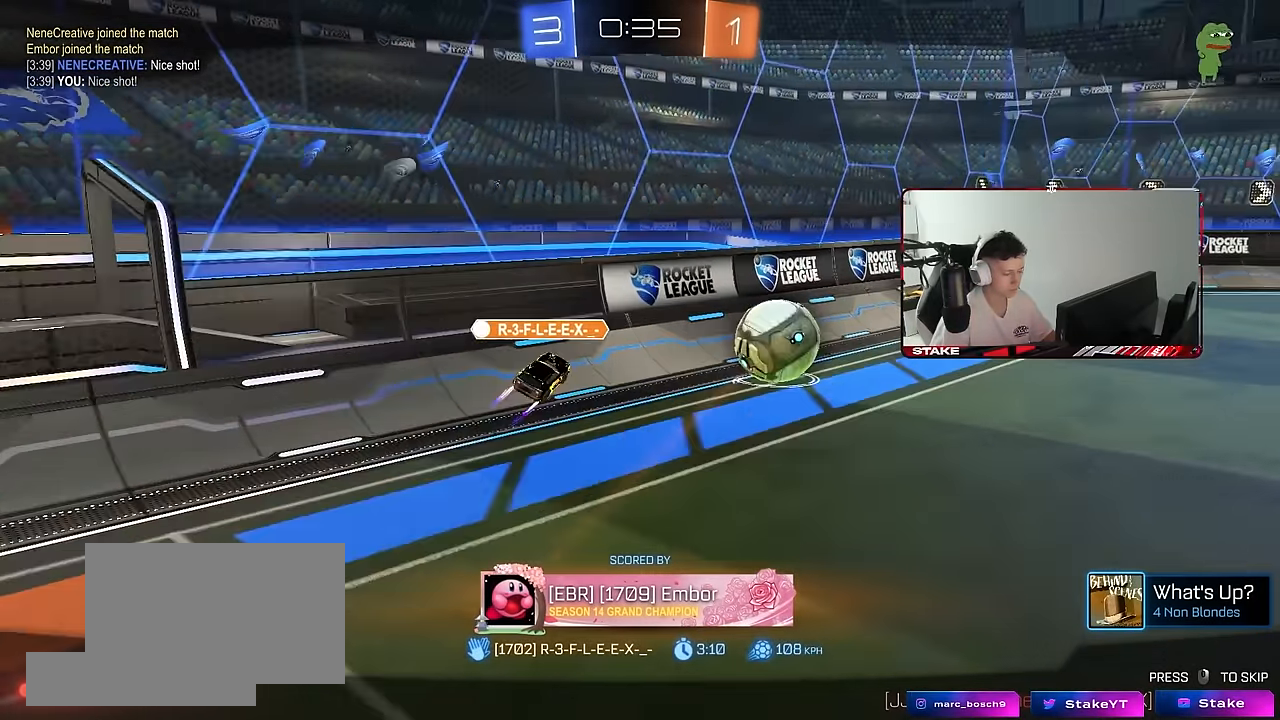
{"keys": [], "mouse": [], "mouse_move": "still", "events": [[17, "mouse_right", "down"], [150, "mouse_right", "up"], [200, "mouse_right", "down"], [400, "mouse_right", "up"]]}
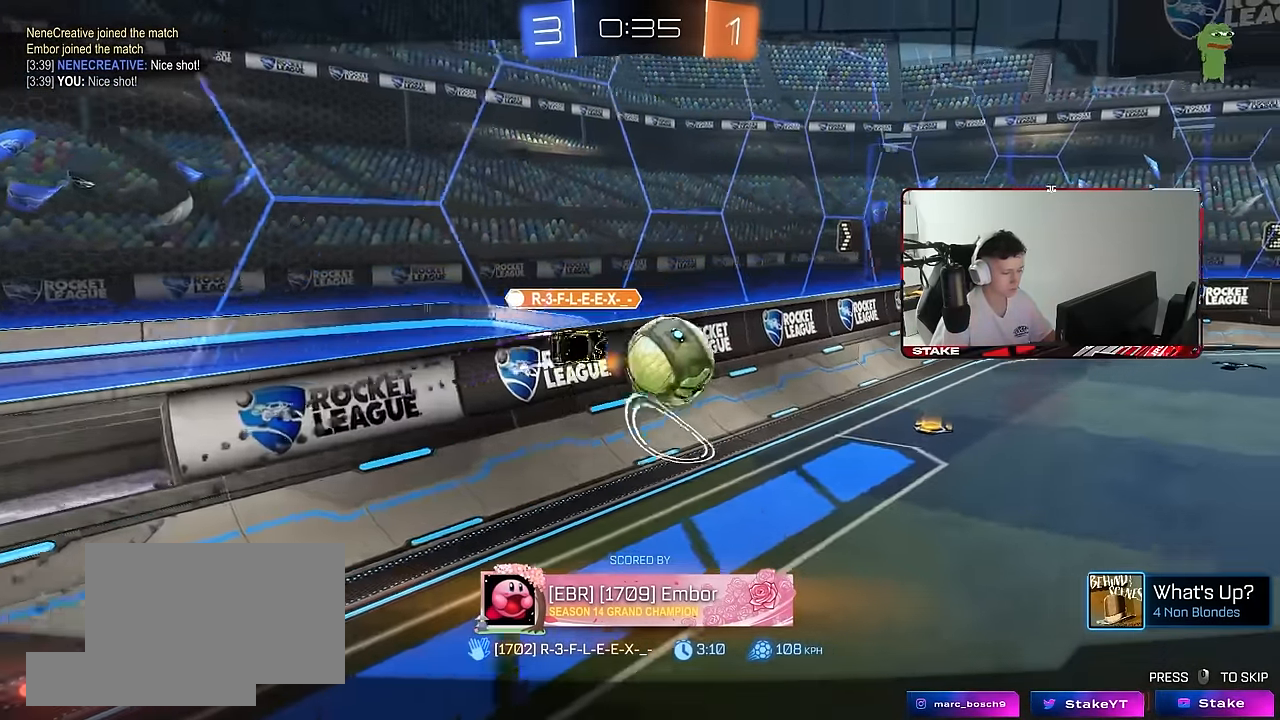
{"keys": [], "mouse": [], "mouse_move": "still", "events": []}
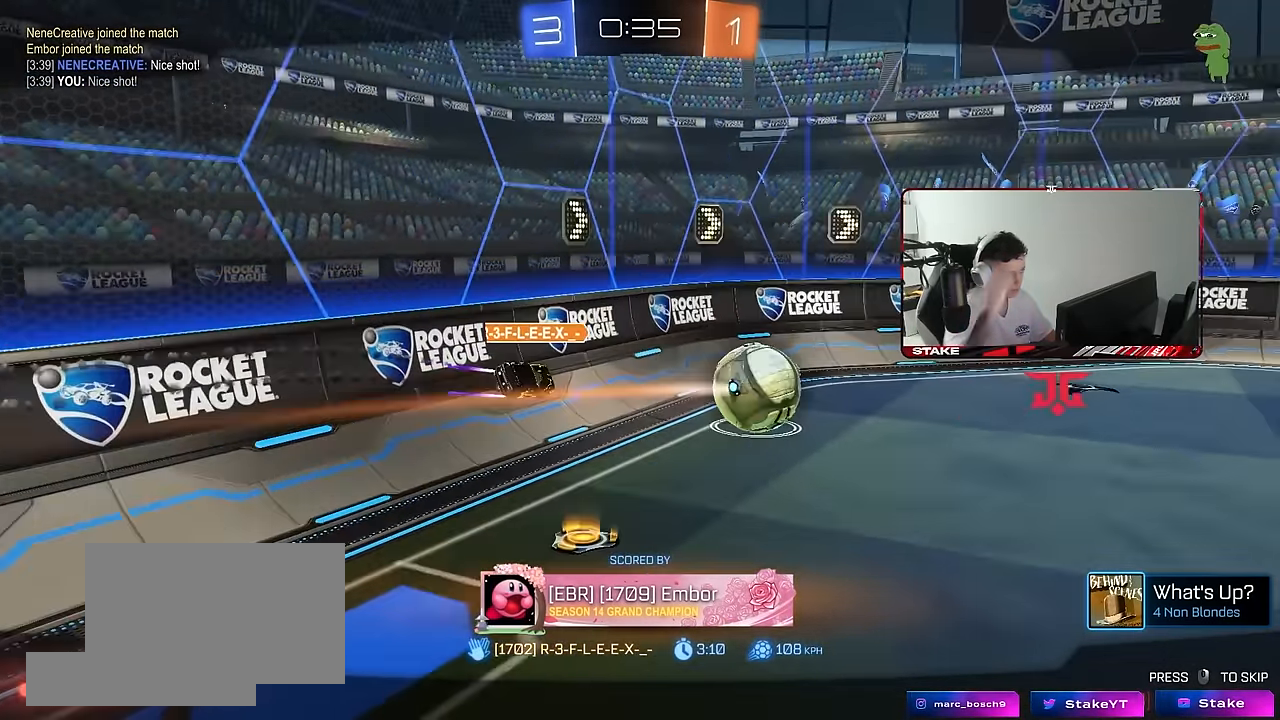
{"keys": [], "mouse": [], "mouse_move": "still", "events": []}
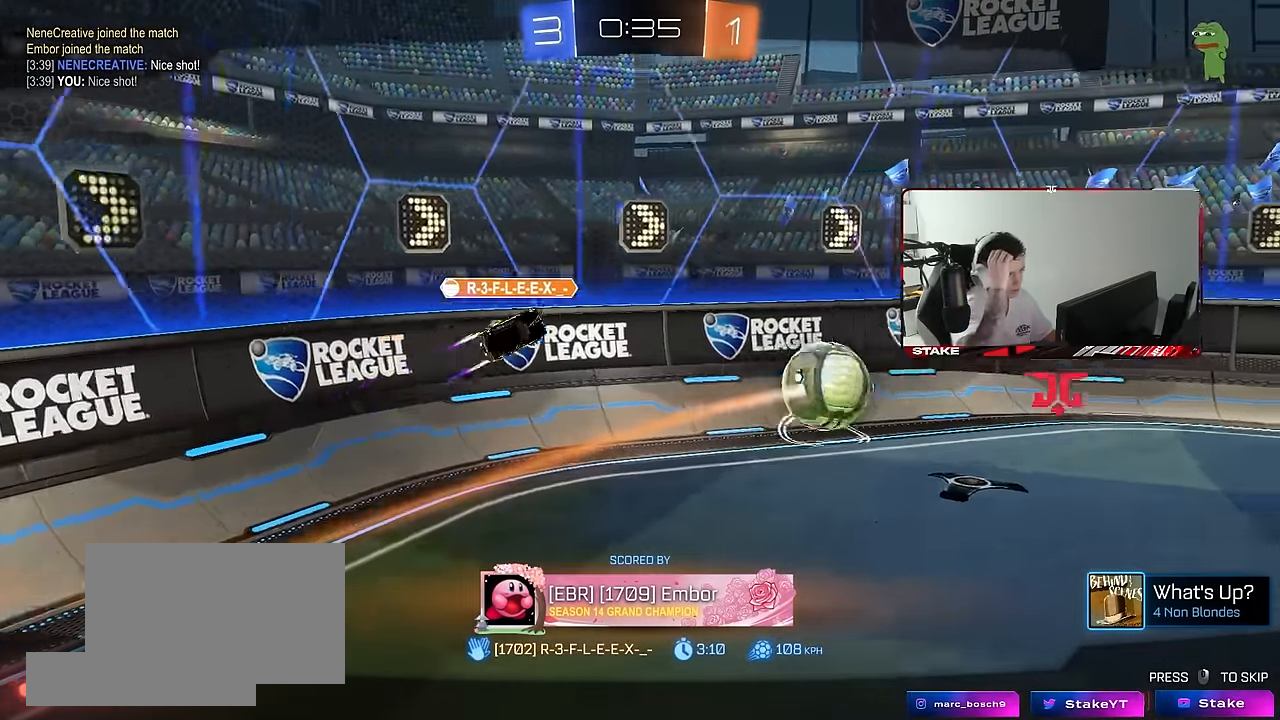
{"keys": [], "mouse": [], "mouse_move": "still", "events": []}
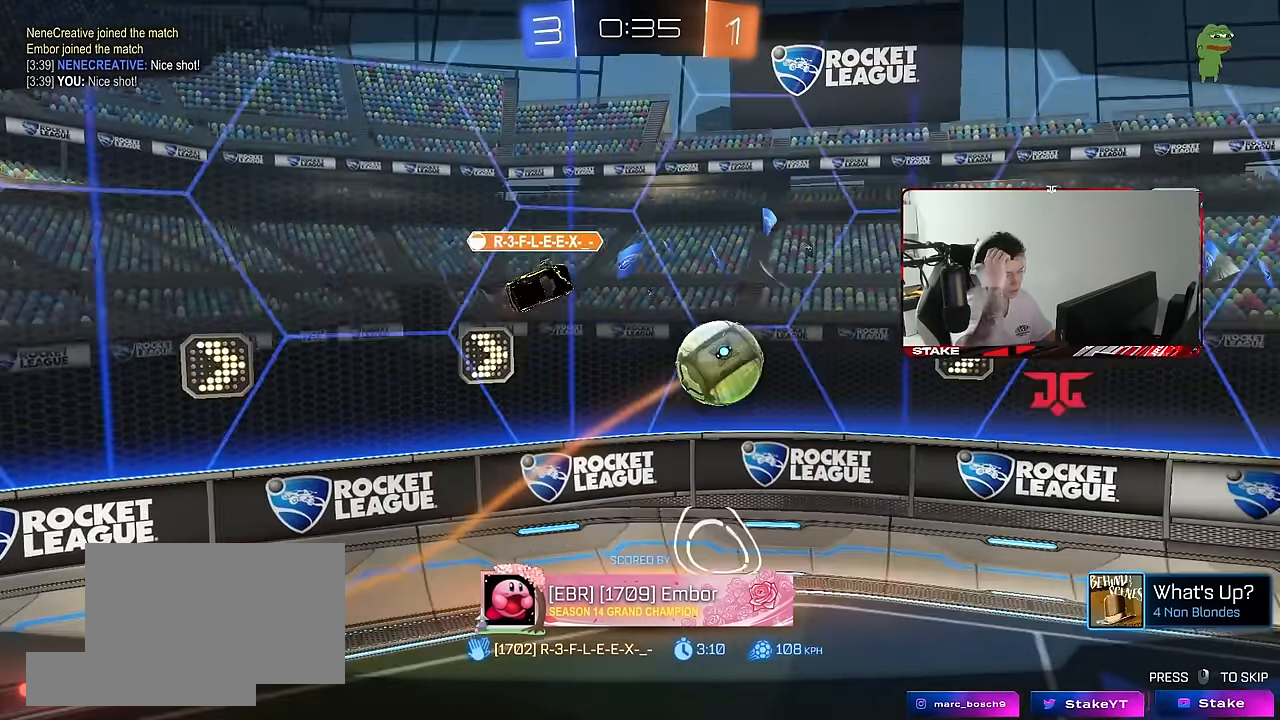
{"keys": [], "mouse": [], "mouse_move": "still", "events": []}
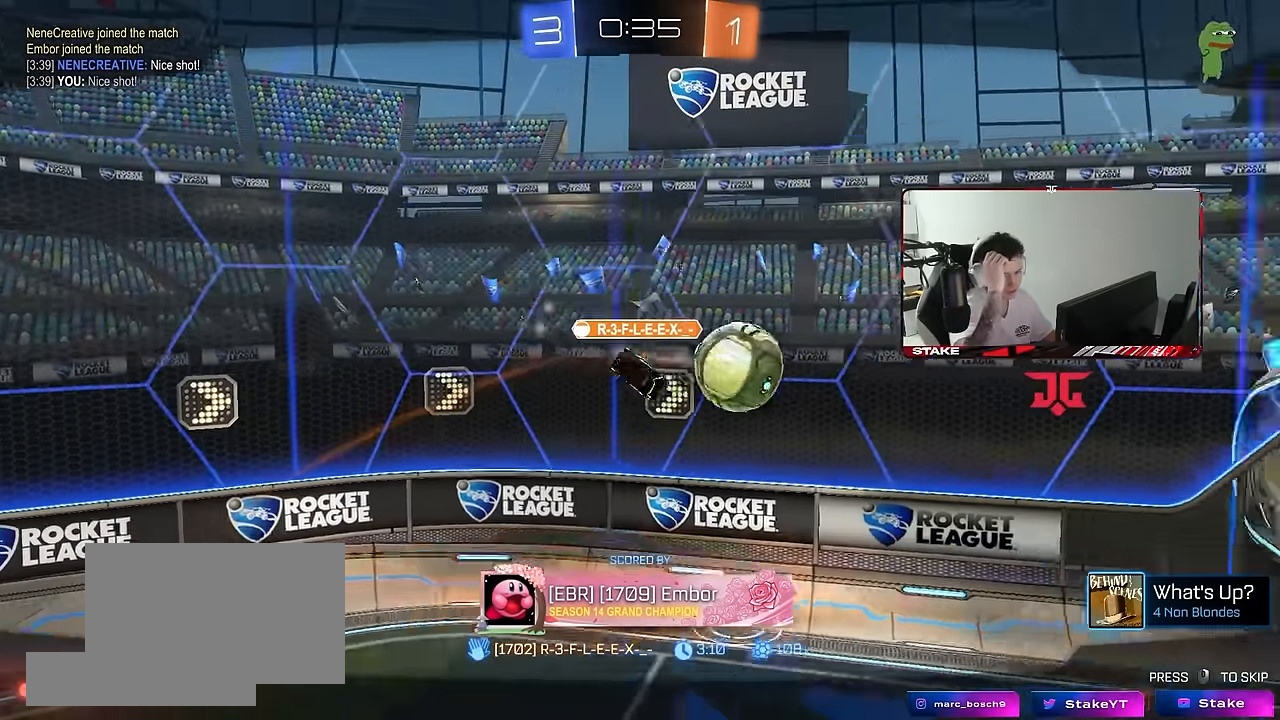
{"keys": [], "mouse": [], "mouse_move": "still", "events": []}
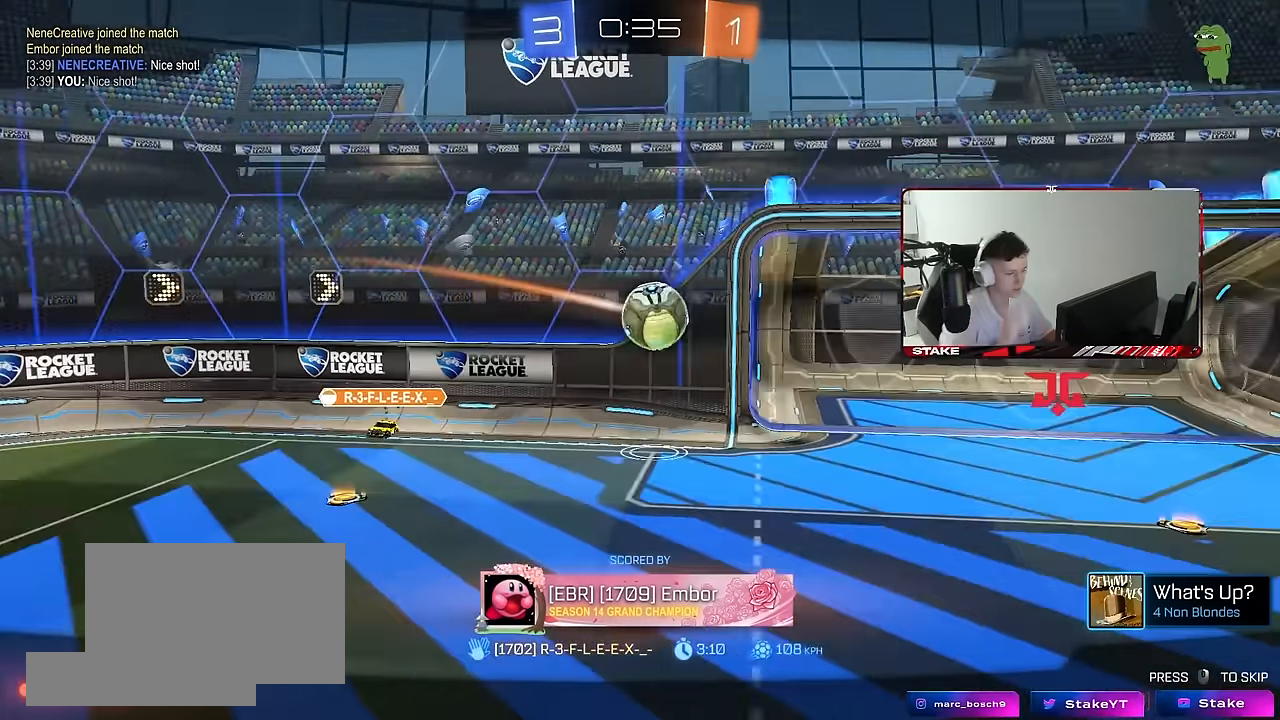
{"keys": [], "mouse": [], "mouse_move": "up", "events": []}
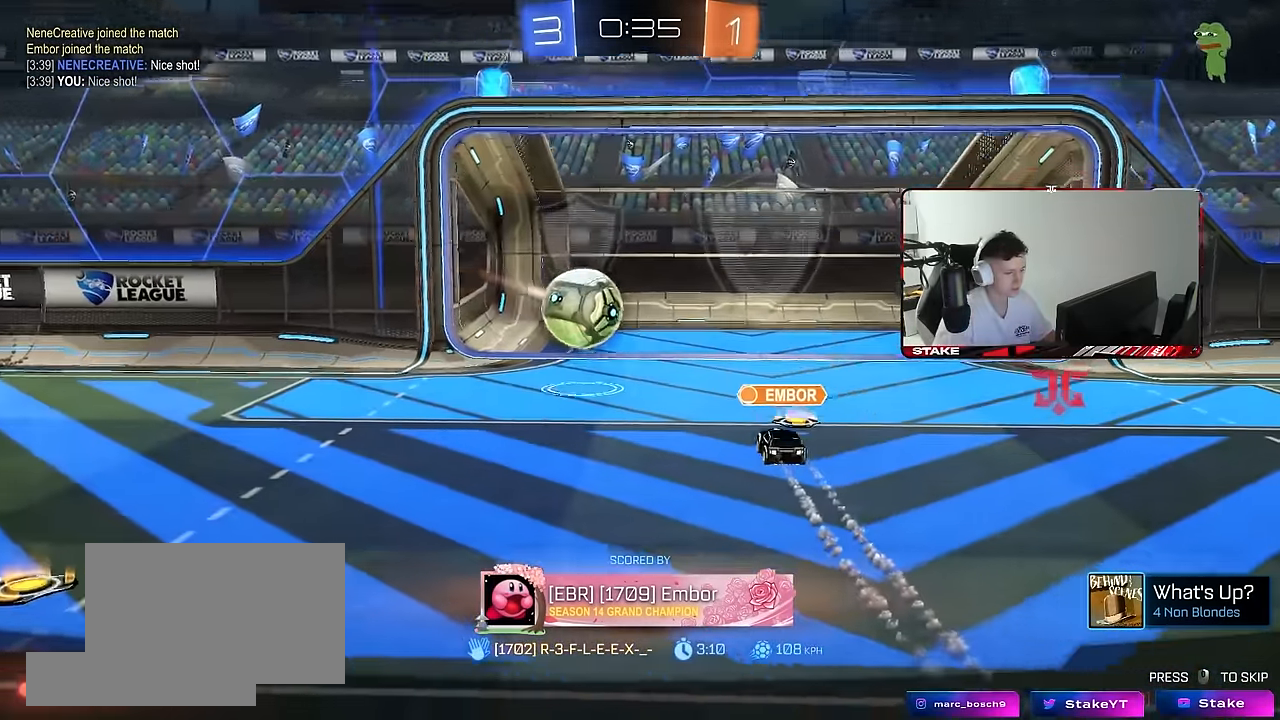
{"keys": ["tab"], "mouse": [], "mouse_move": "right", "events": [[217, "mouse_right", "down"], [317, "mouse_right", "up"], [317, "tab", "down"], [400, "mouse_right", "down"], [500, "mouse_right", "up"]]}
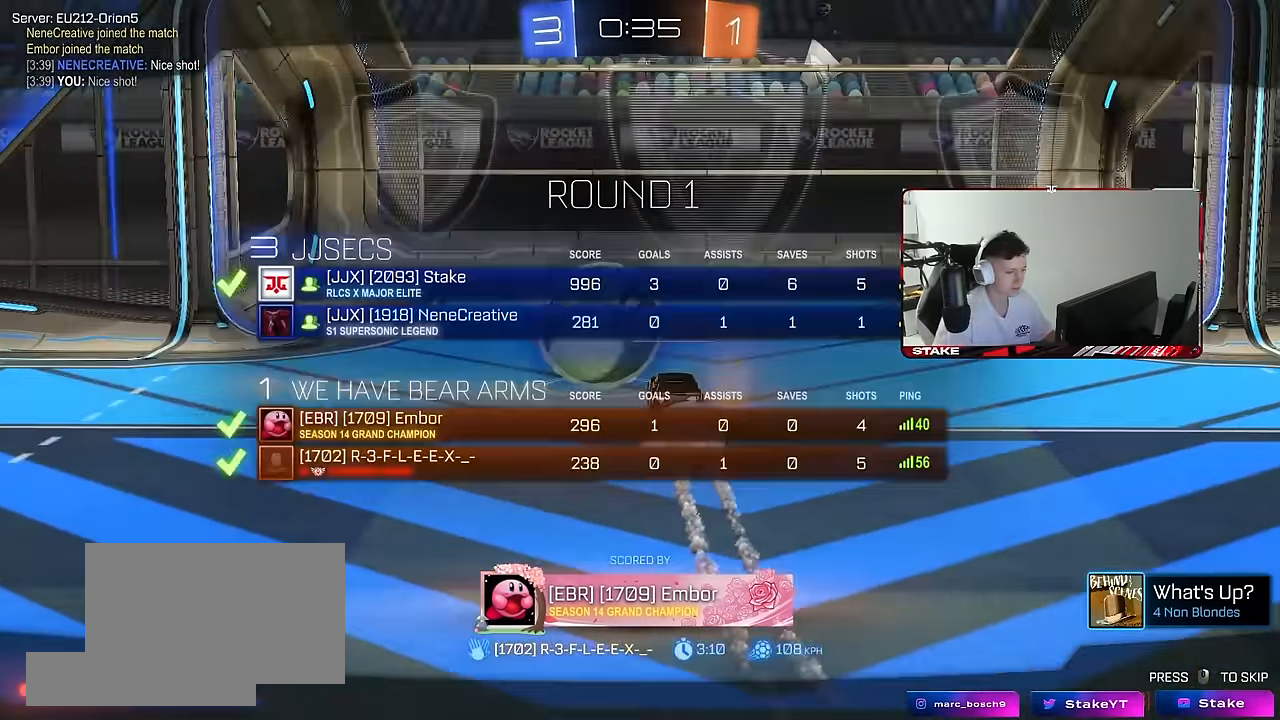
{"keys": ["tab"], "mouse": ["right"], "mouse_move": "still", "events": [[50, "mouse_right", "down"], [184, "mouse_right", "up"], [367, "mouse_right", "down"]]}
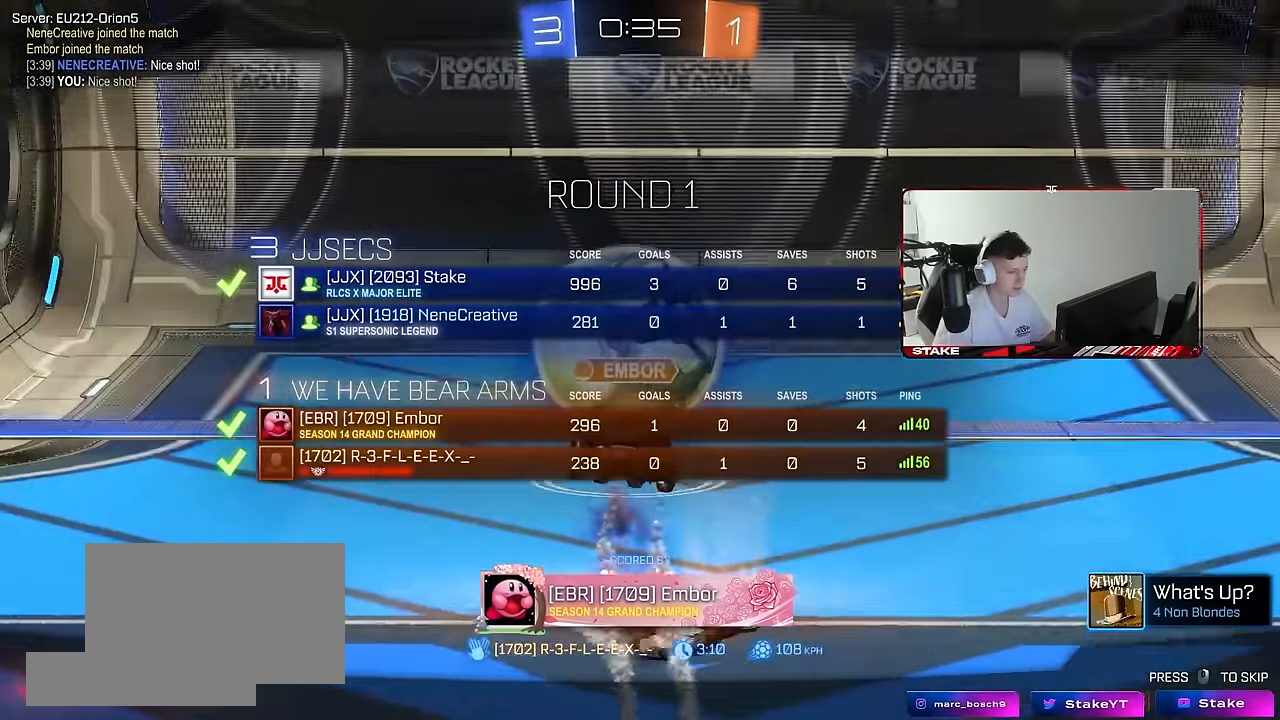
{"keys": ["tab"], "mouse": [], "mouse_move": "still", "events": [[67, "mouse_right", "up"], [117, "mouse_right", "down"], [200, "mouse_right", "up"]]}